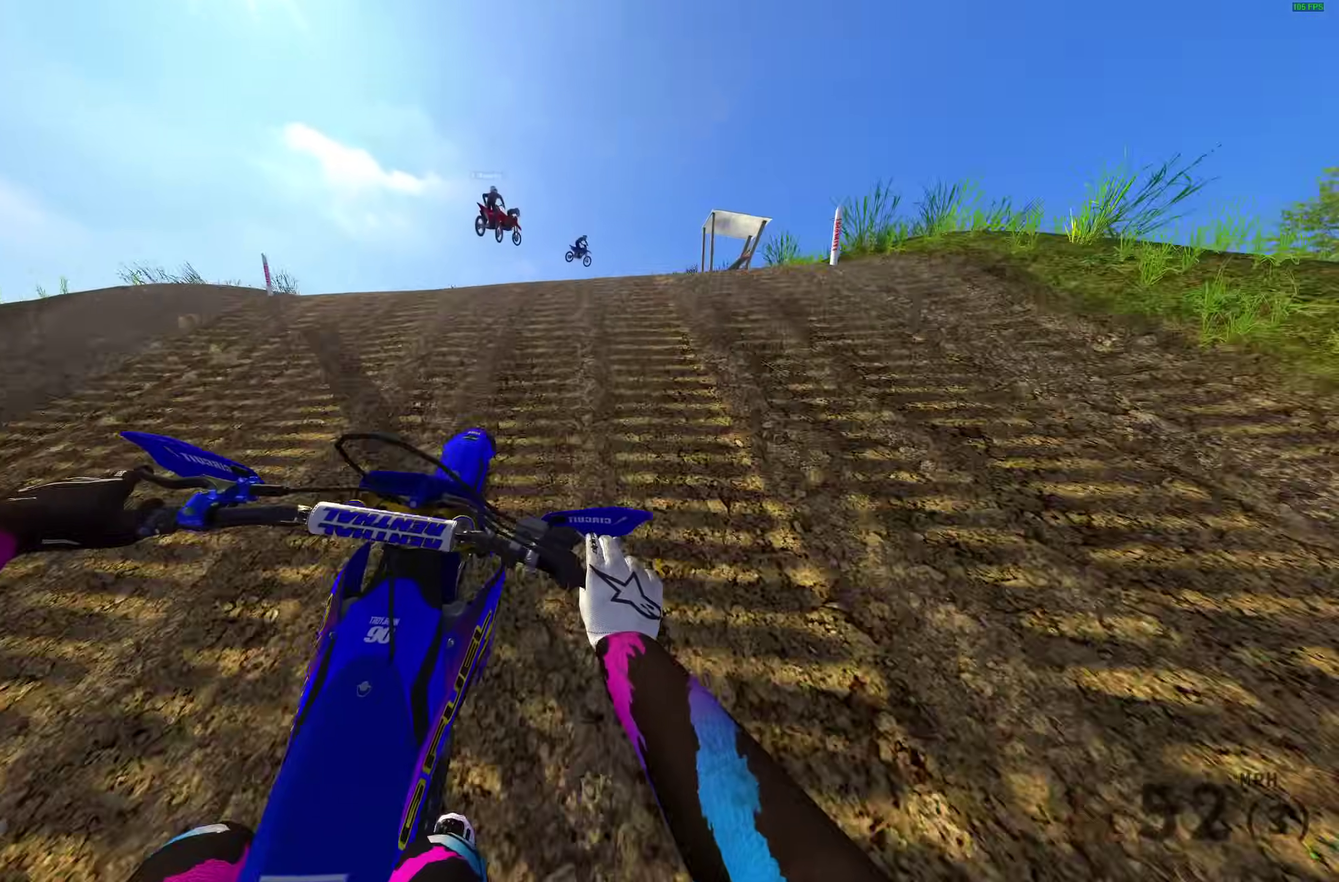
Gameplay with a controller (PlayStation layout); each line is a JSON object with the inputs held at the frame after it (dt_ms = milliseconds from this image to that frame). "events" lists button and stick changes between this image and that frame as [ms after this image, input, new state], when the widget could be followed in between.
{"dt_ms": 600, "buttons": [], "left_stick": "center", "right_stick": "center", "events": [[17, "CROSS", "down"], [83, "R2", "up"], [117, "CROSS", "up"], [233, "left_stick", "center"], [283, "left_stick", "left"], [383, "R2", "down"], [417, "CROSS", "down"], [533, "CROSS", "up"], [533, "R2", "up"], [533, "left_stick", "center"]]}
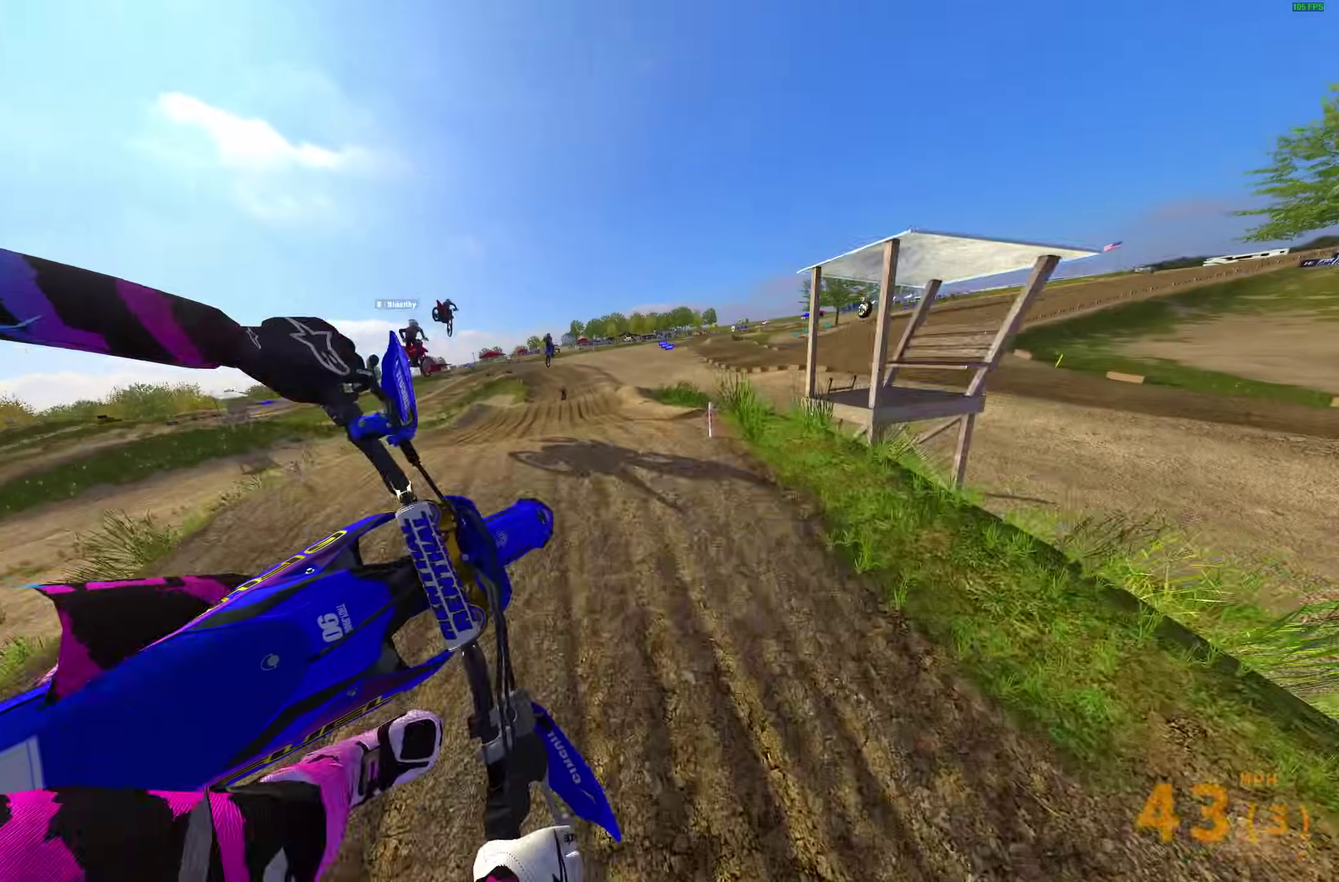
{"dt_ms": 400, "buttons": ["R2"], "left_stick": "right", "right_stick": "left"}
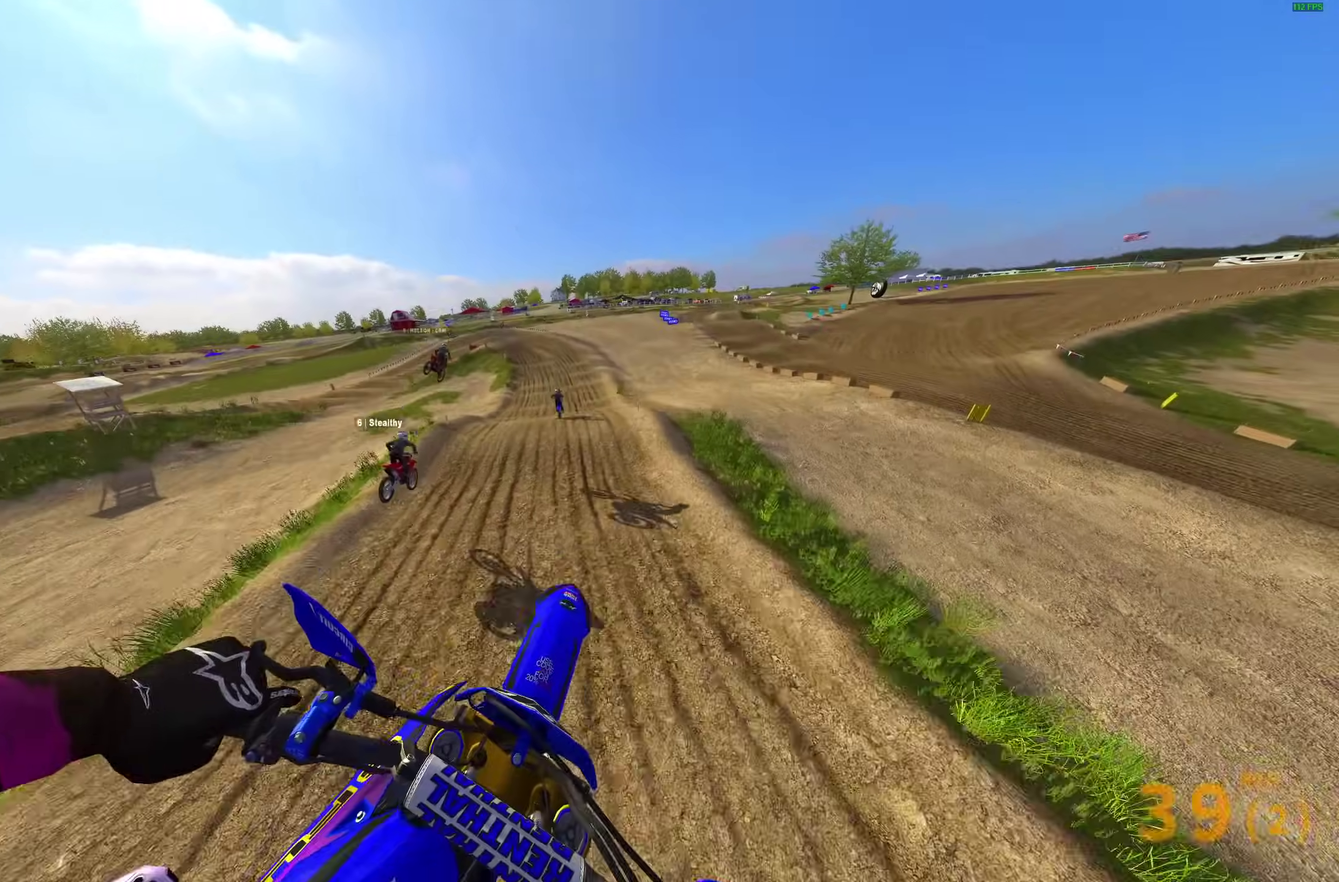
{"dt_ms": 500, "buttons": ["R2"], "left_stick": "center", "right_stick": "up-left", "events": [[17, "right_stick", "up-left"], [150, "left_stick", "center"], [200, "R2", "up"], [417, "R2", "down"], [433, "left_stick", "down-left"], [500, "left_stick", "center"]]}
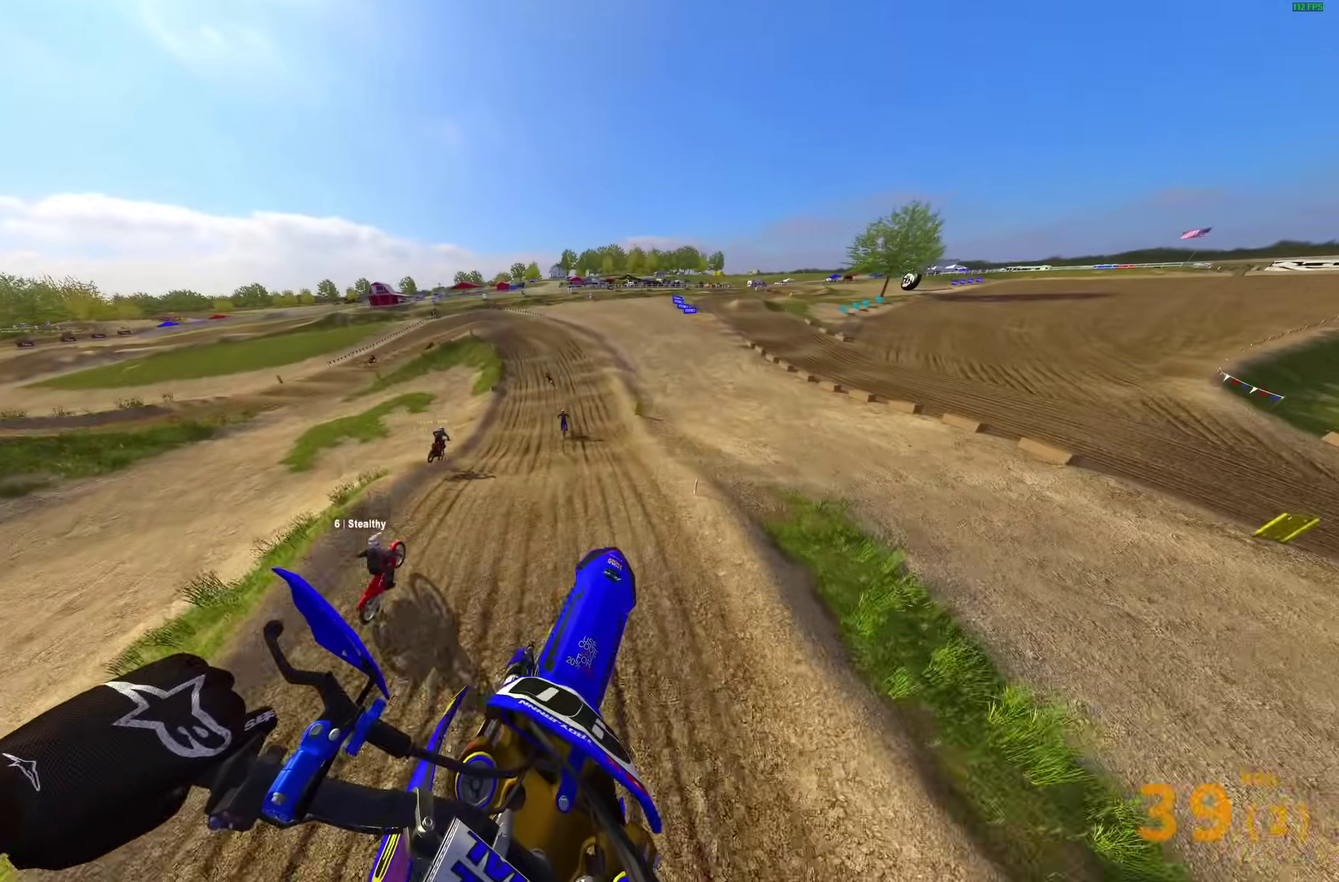
{"dt_ms": 500, "buttons": [], "left_stick": "left", "right_stick": "up-left", "events": [[50, "R2", "up"], [117, "left_stick", "down-left"], [200, "R2", "down"], [267, "R2", "up"], [383, "left_stick", "left"]]}
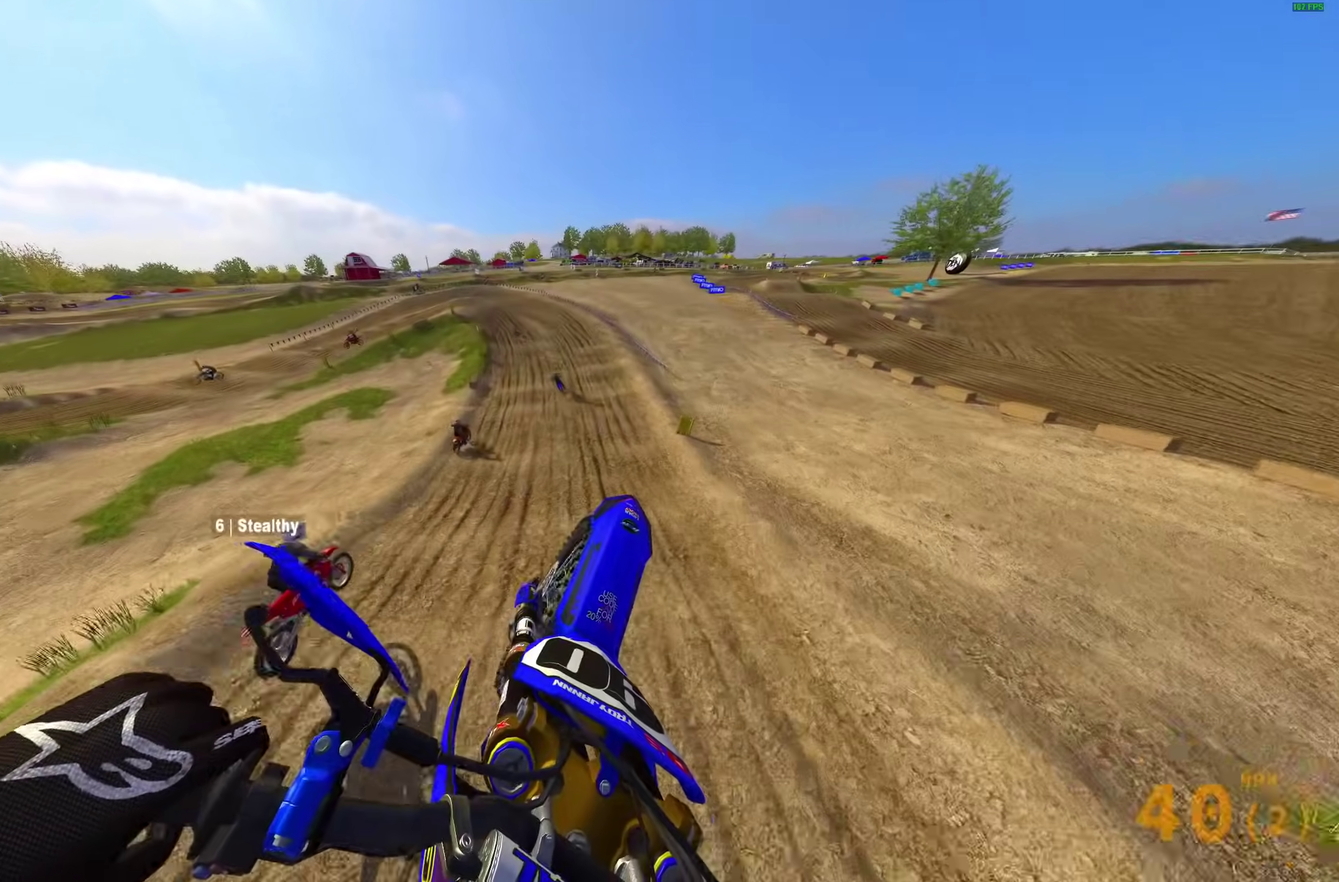
{"dt_ms": 500, "buttons": ["R2"], "left_stick": "left", "right_stick": "up-left", "events": [[33, "R2", "down"]]}
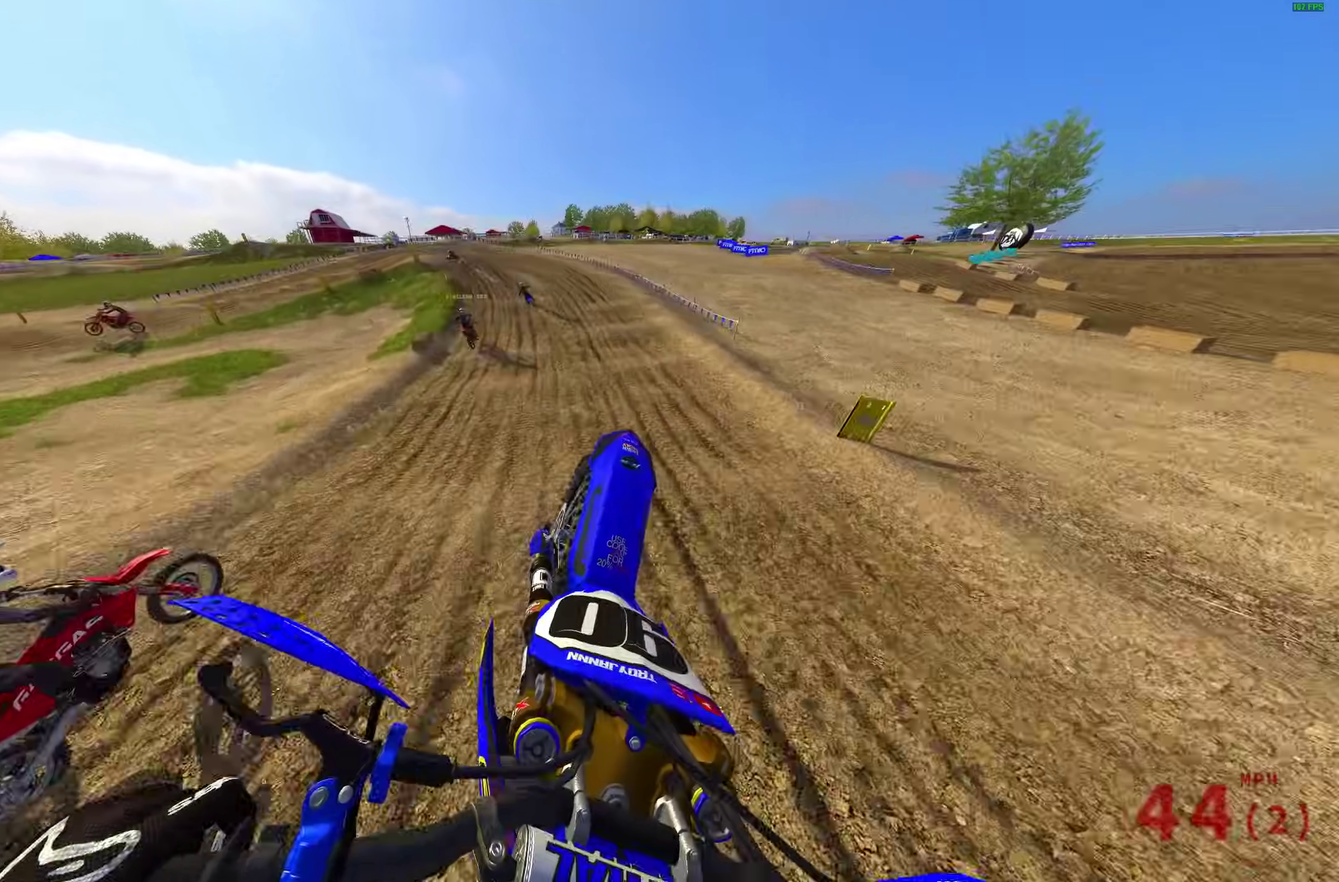
{"dt_ms": 500, "buttons": ["R2"], "left_stick": "up-left", "right_stick": "center", "events": [[17, "left_stick", "center"], [100, "right_stick", "center"], [350, "left_stick", "up-left"]]}